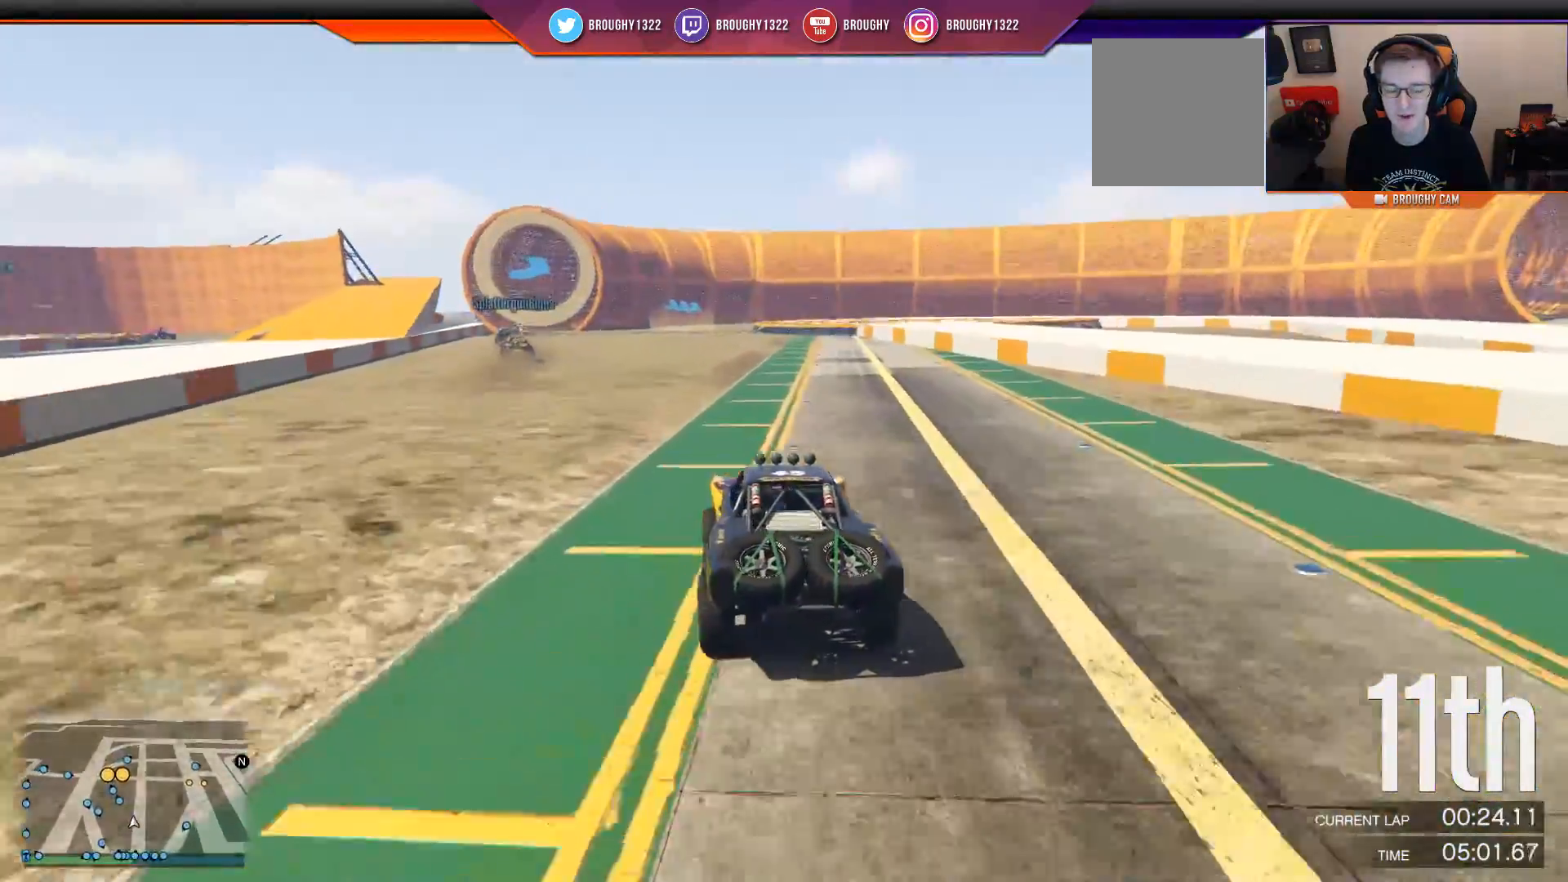
Gameplay with a controller (Xbox layout); each line is a JSON object with the inputs held at the frame after it. "events" lists button and stick changes between this image and that frame as [ms after this image, input, new state], when the widget could be followed in between.
{"buttons": ["R2"], "left_stick": "up-left", "right_stick": "center", "events": [[117, "left_stick", "center"], [351, "left_stick", "up-left"]]}
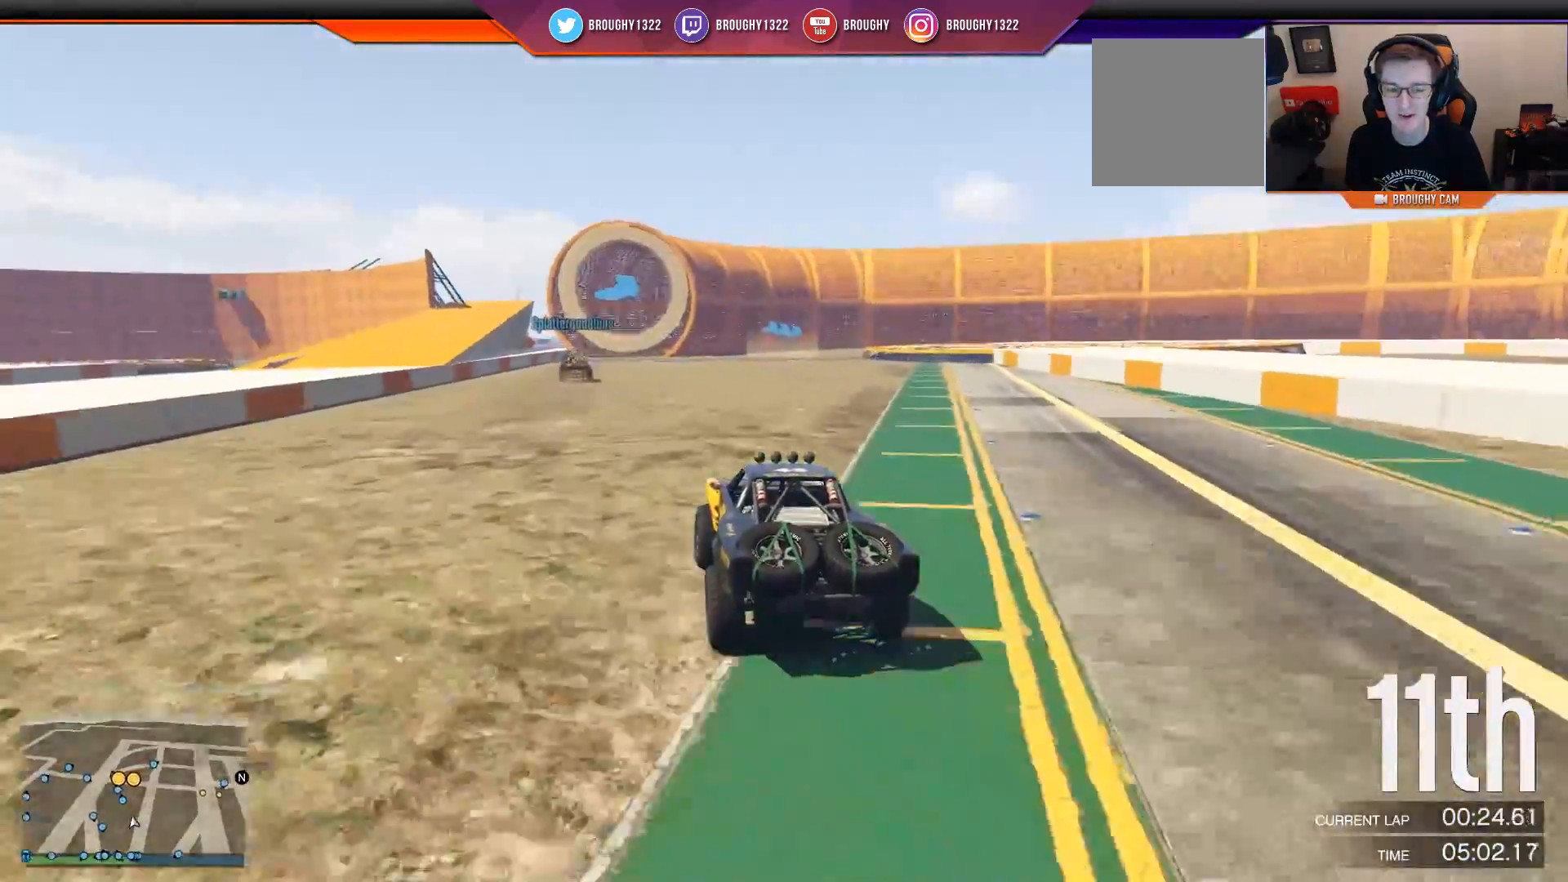
{"buttons": ["R2"], "left_stick": "center", "right_stick": "center", "events": [[16, "left_stick", "center"], [233, "left_stick", "left"], [384, "left_stick", "center"]]}
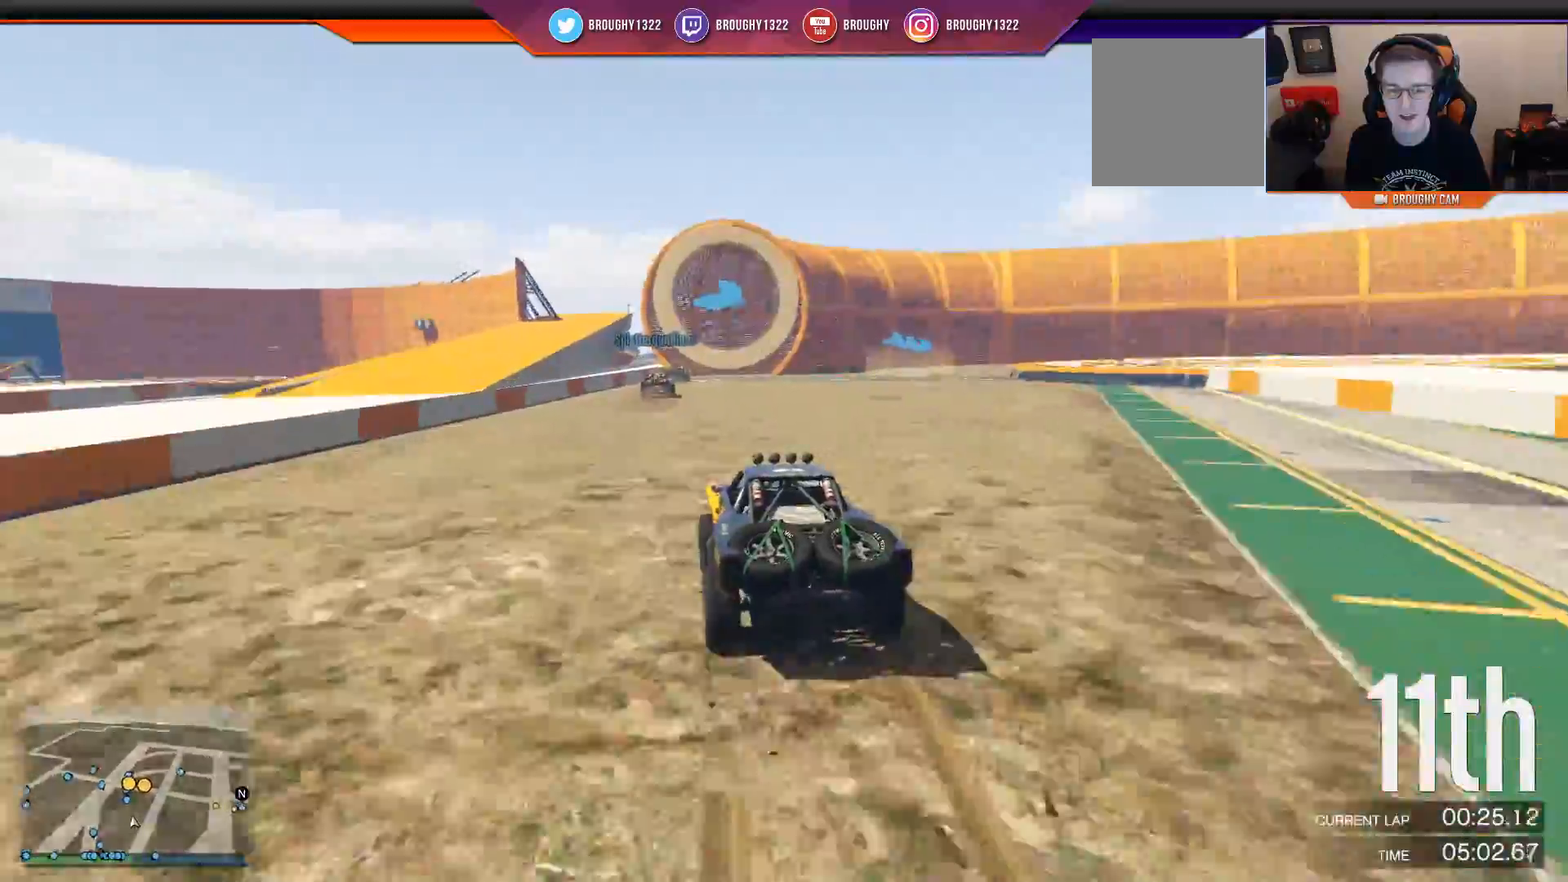
{"buttons": ["R2"], "left_stick": "right", "right_stick": "center", "events": [[467, "left_stick", "right"]]}
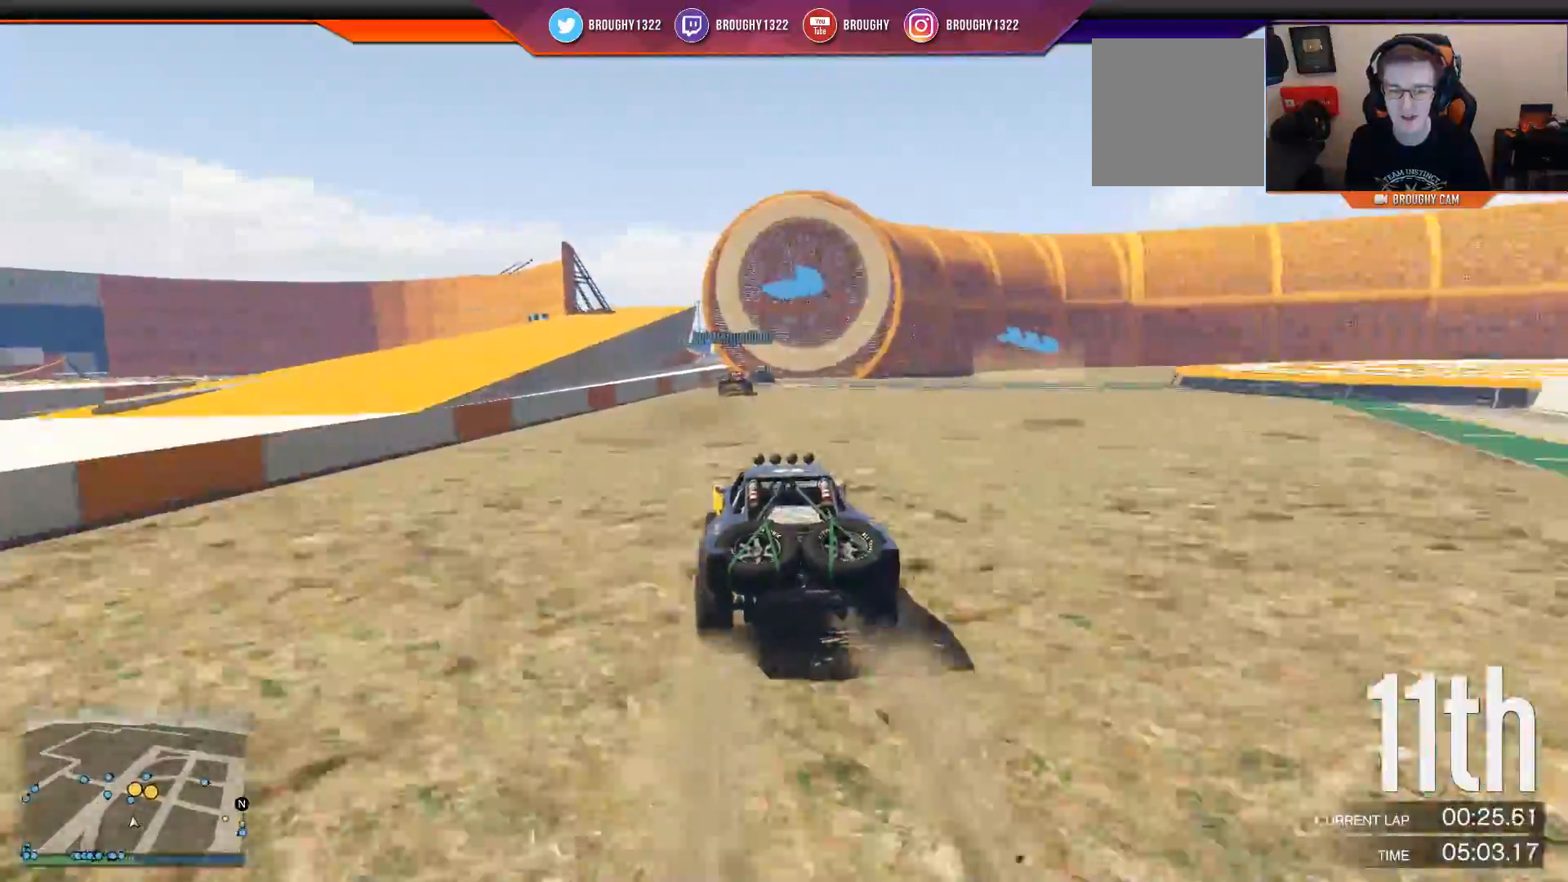
{"buttons": ["R2"], "left_stick": "center", "right_stick": "center", "events": [[133, "left_stick", "center"]]}
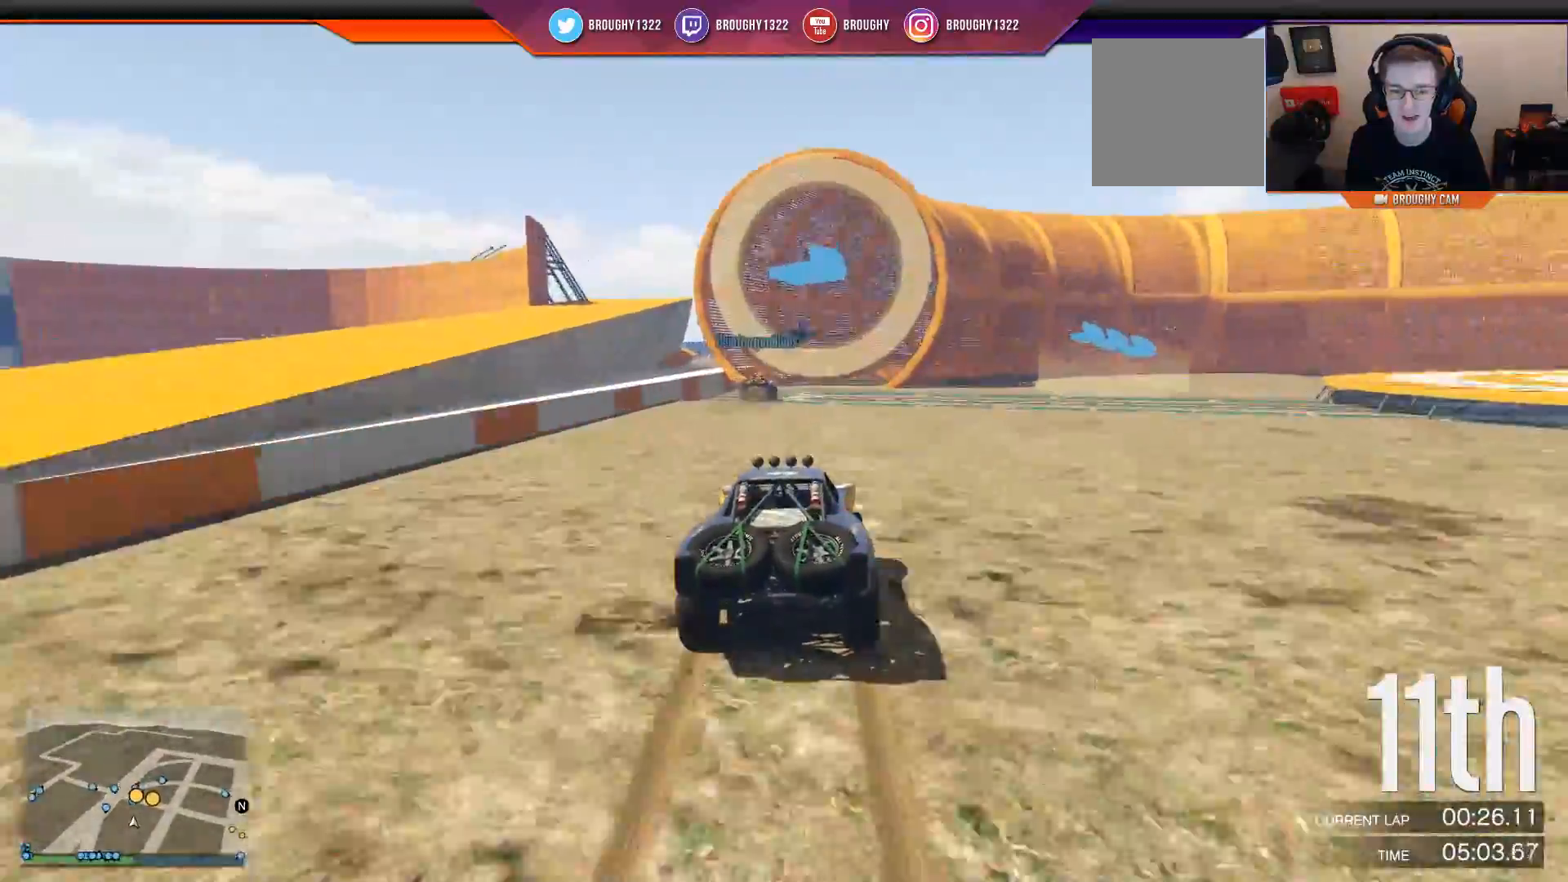
{"buttons": ["R2"], "left_stick": "center", "right_stick": "center", "events": [[301, "left_stick", "left"], [484, "left_stick", "center"]]}
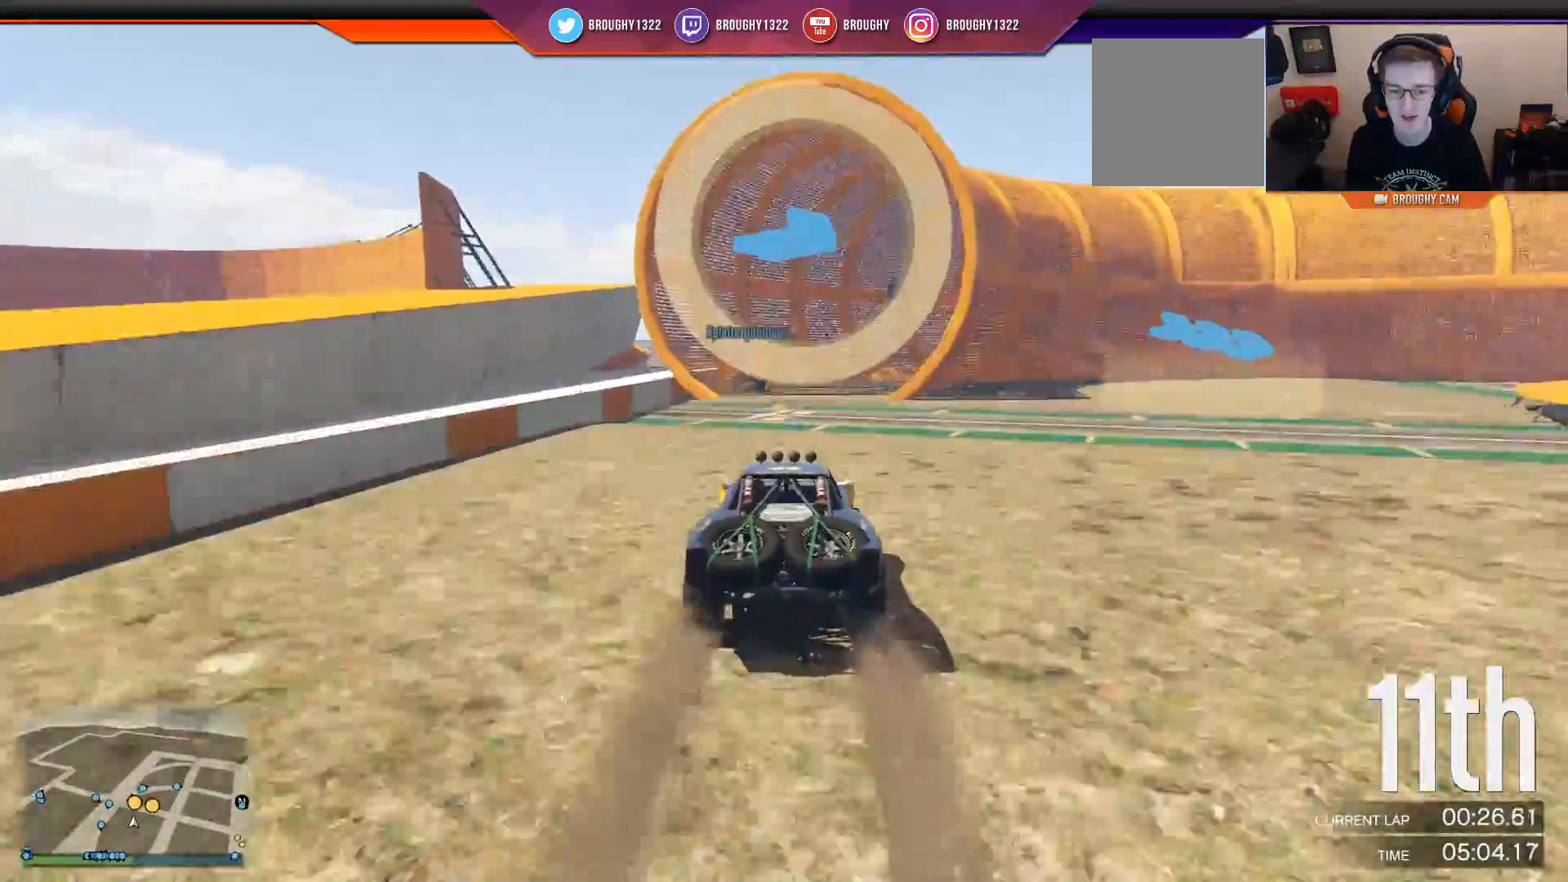
{"buttons": ["R2"], "left_stick": "center", "right_stick": "center", "events": [[83, "left_stick", "up-left"], [250, "left_stick", "center"]]}
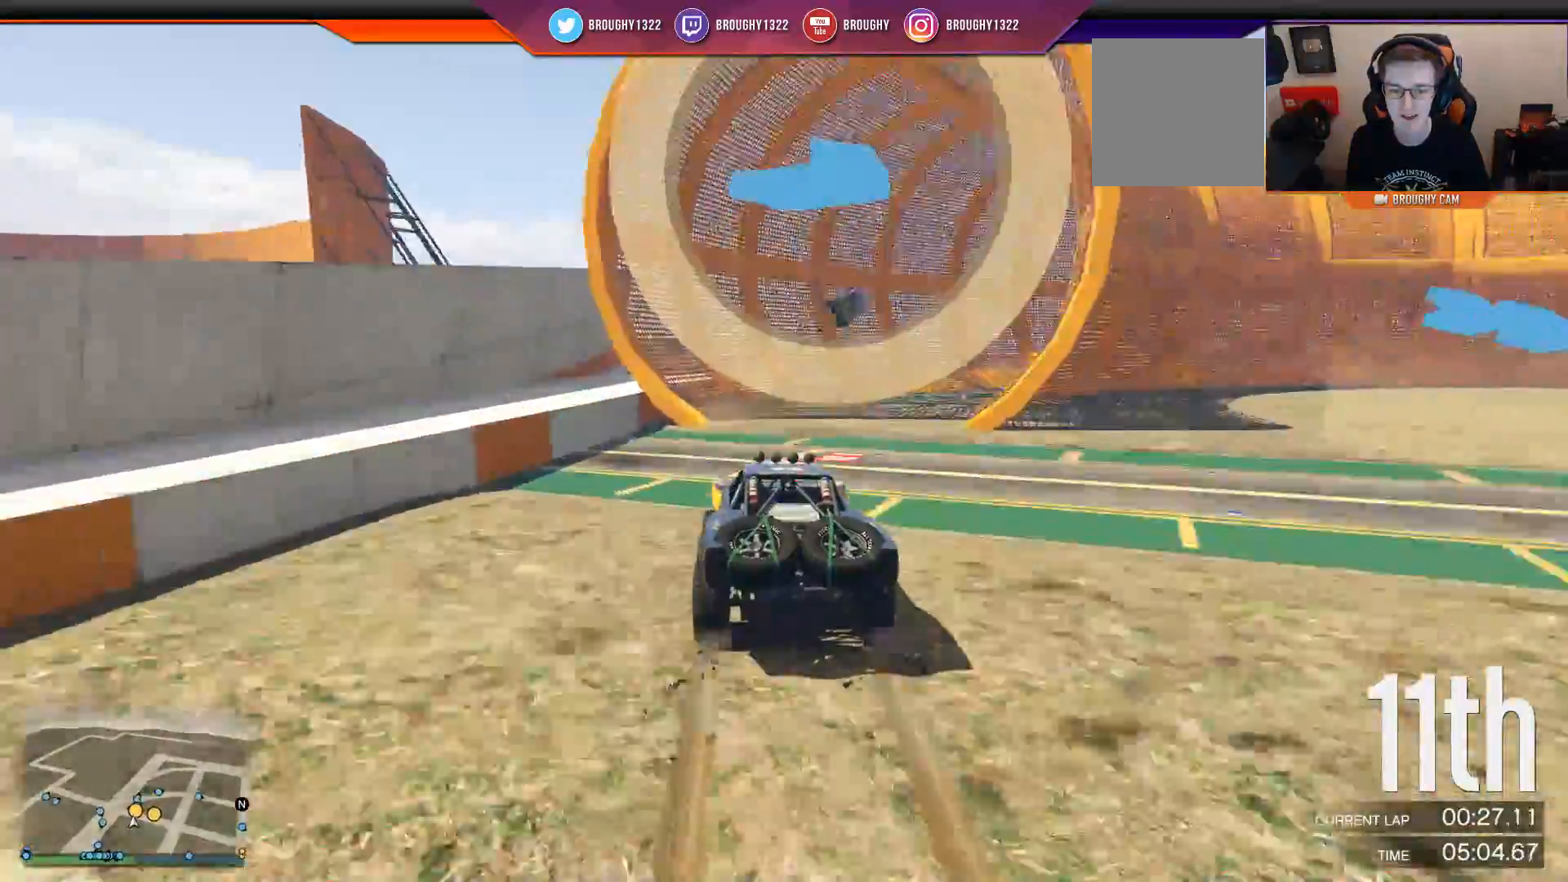
{"buttons": ["R2"], "left_stick": "center", "right_stick": "center", "events": [[117, "left_stick", "left"], [251, "left_stick", "center"]]}
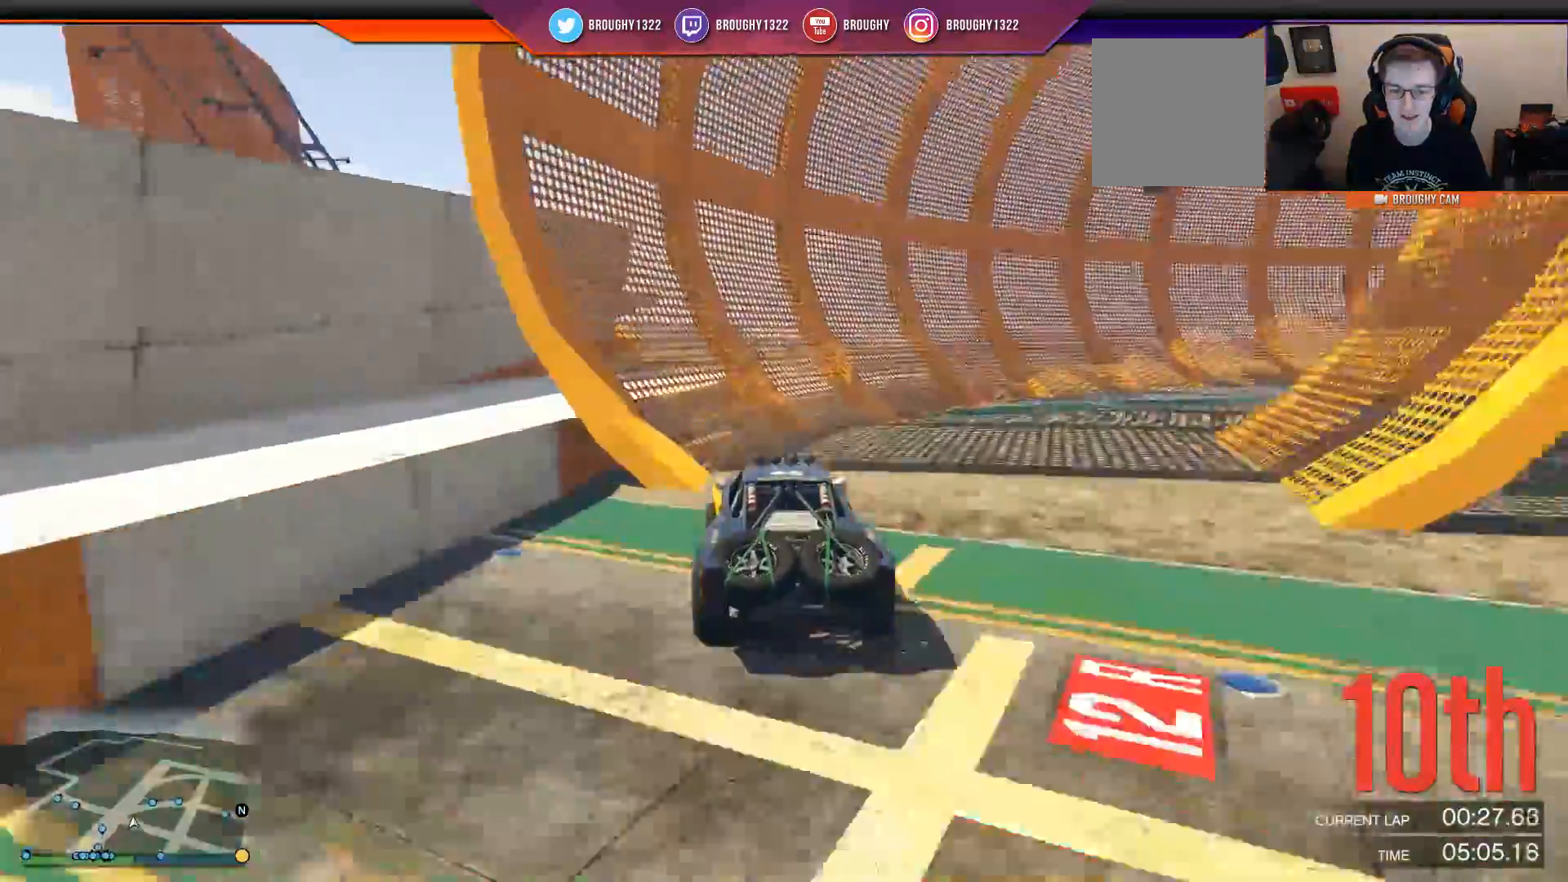
{"buttons": ["R2"], "left_stick": "right", "right_stick": "center", "events": [[50, "left_stick", "right"], [217, "left_stick", "center"], [367, "left_stick", "right"]]}
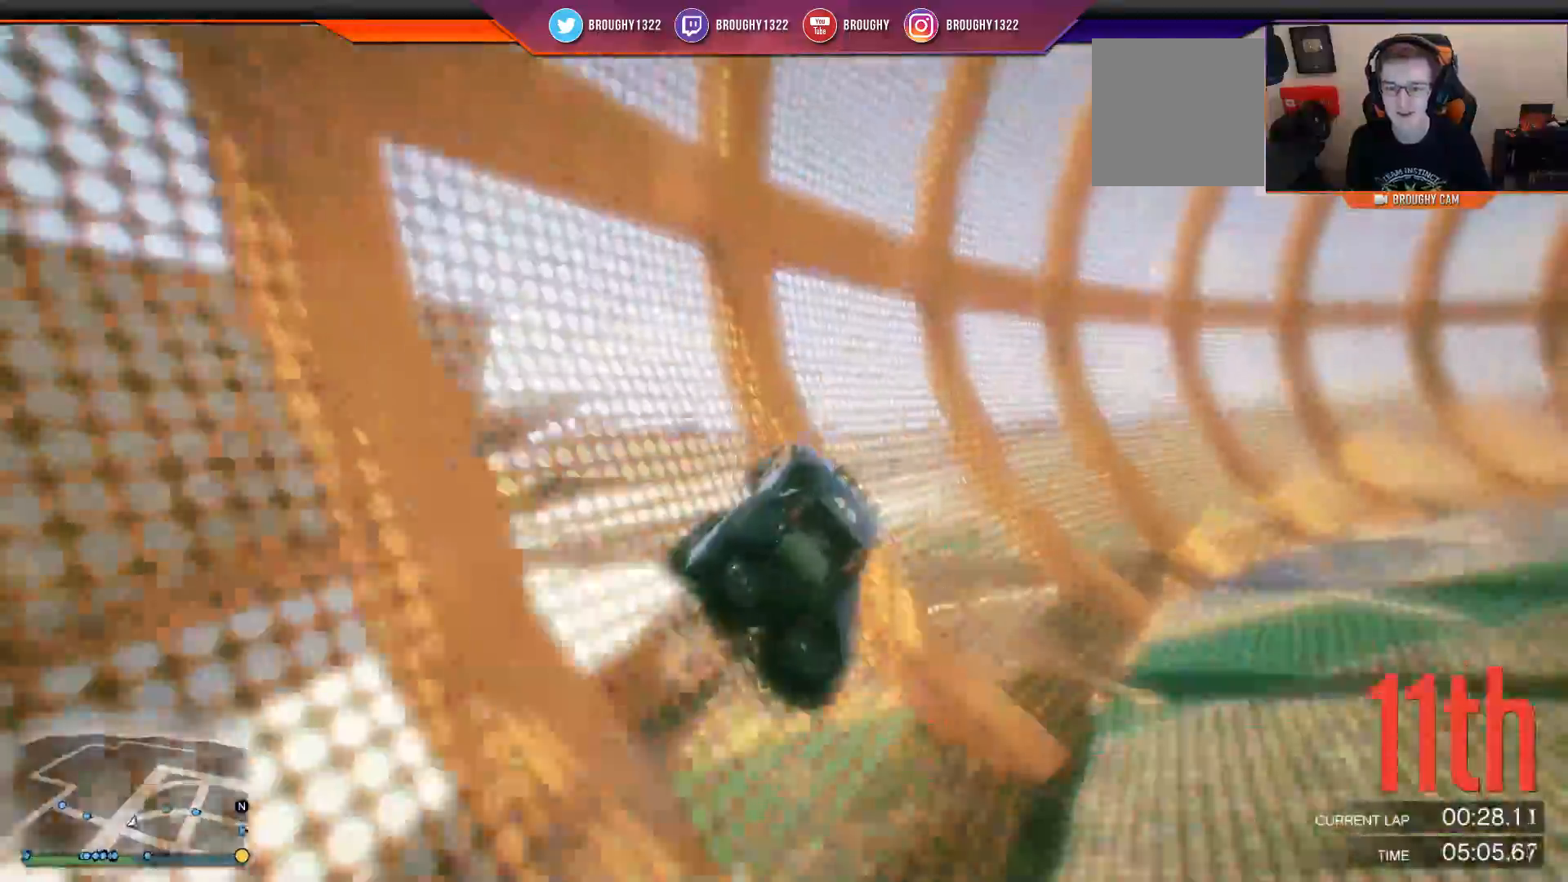
{"buttons": ["R2"], "left_stick": "center", "right_stick": "center", "events": [[34, "left_stick", "center"]]}
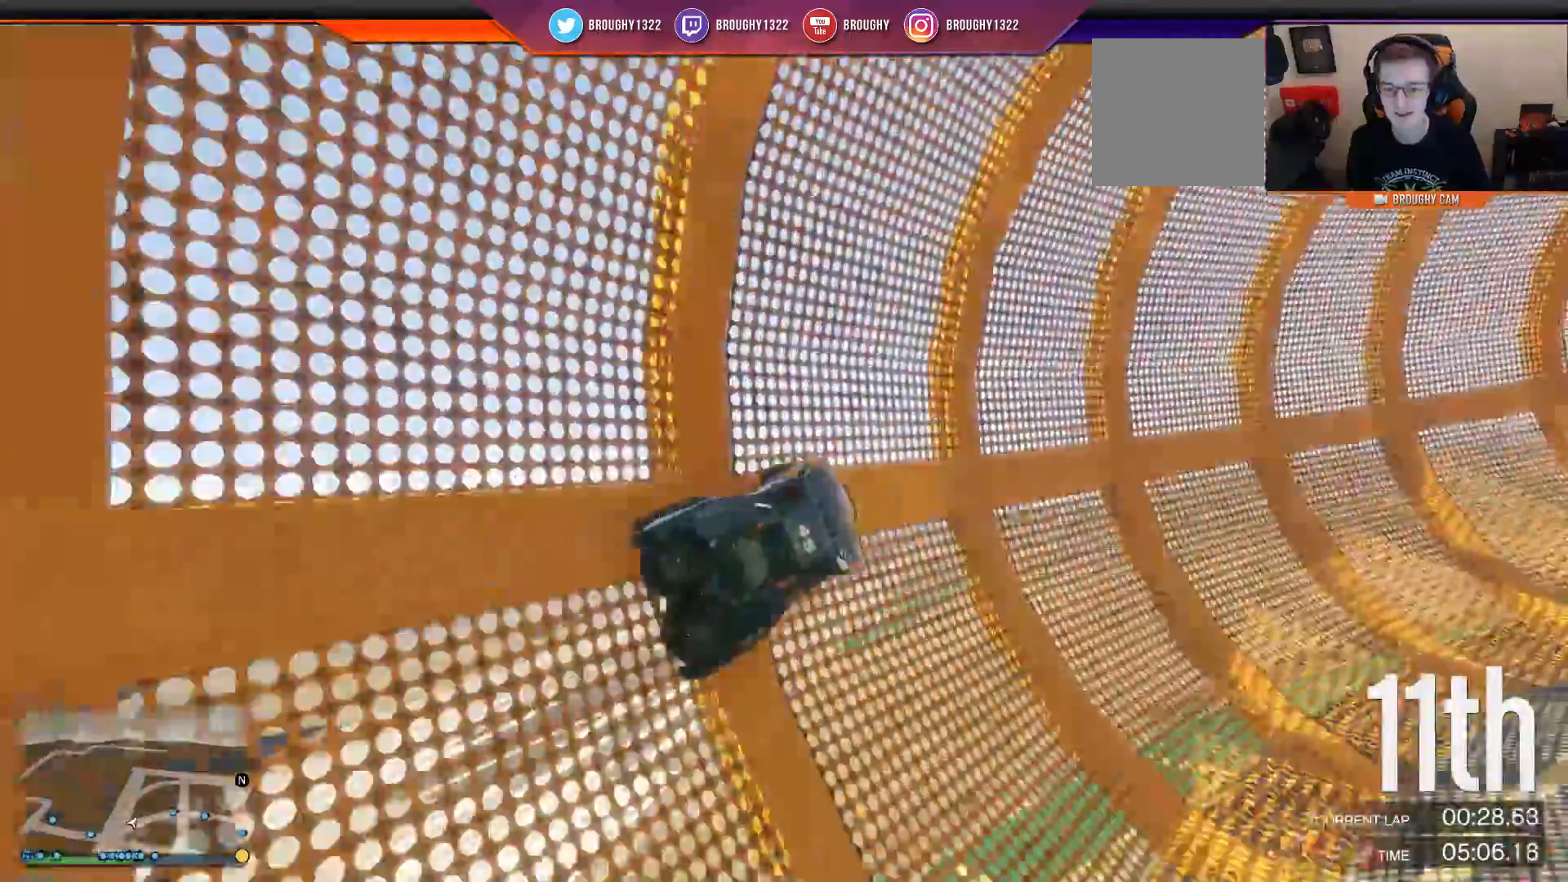
{"buttons": ["R2"], "left_stick": "center", "right_stick": "center", "events": [[33, "left_stick", "right"], [200, "left_stick", "center"]]}
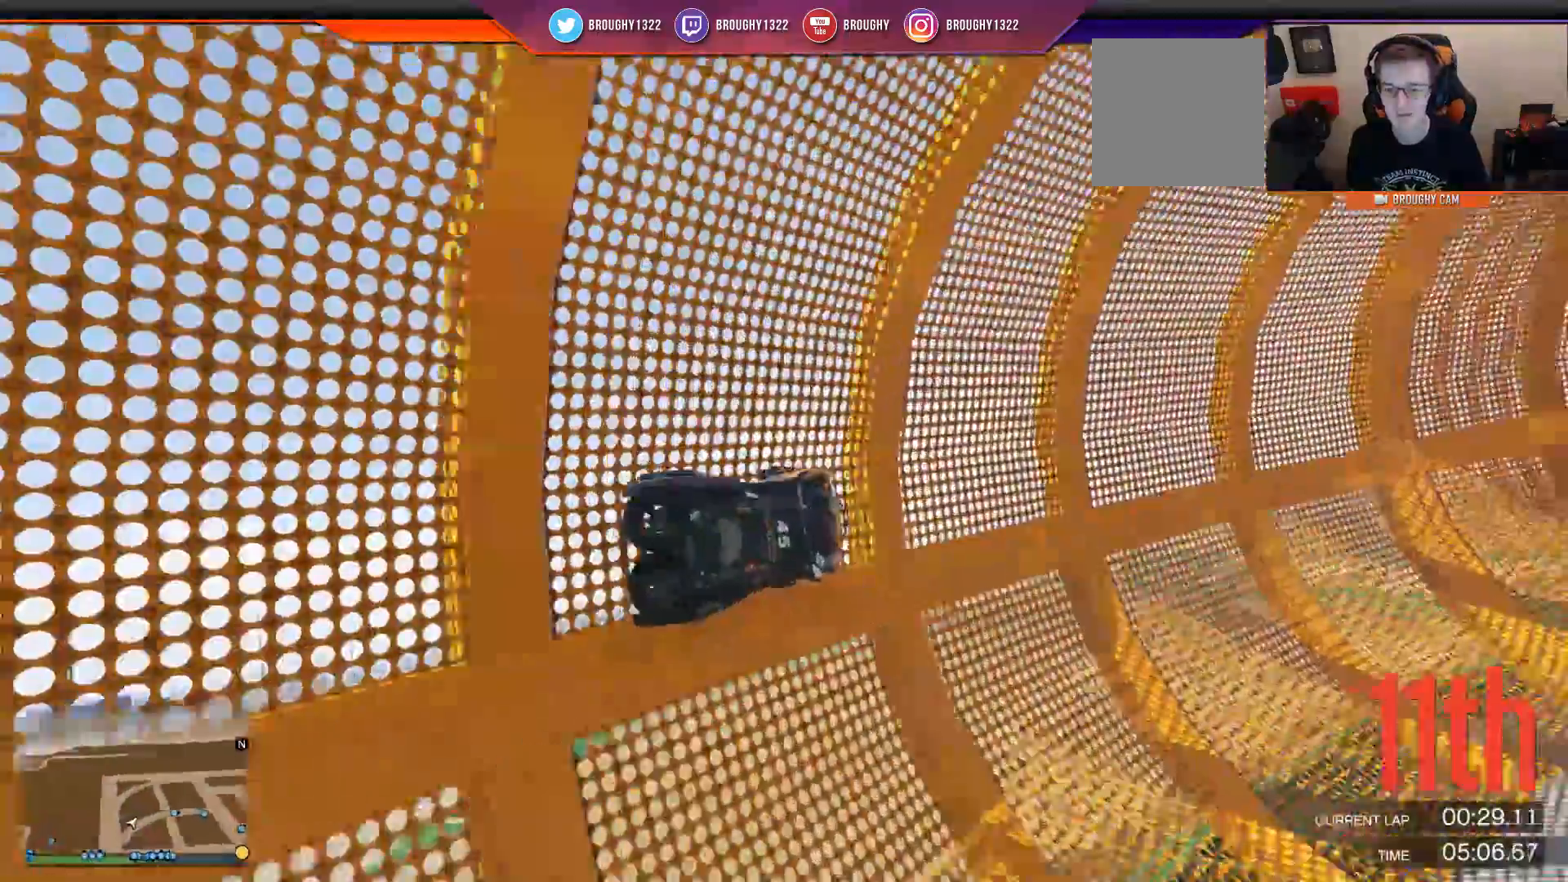
{"buttons": ["R2"], "left_stick": "center", "right_stick": "center", "events": [[134, "left_stick", "left"], [334, "left_stick", "center"]]}
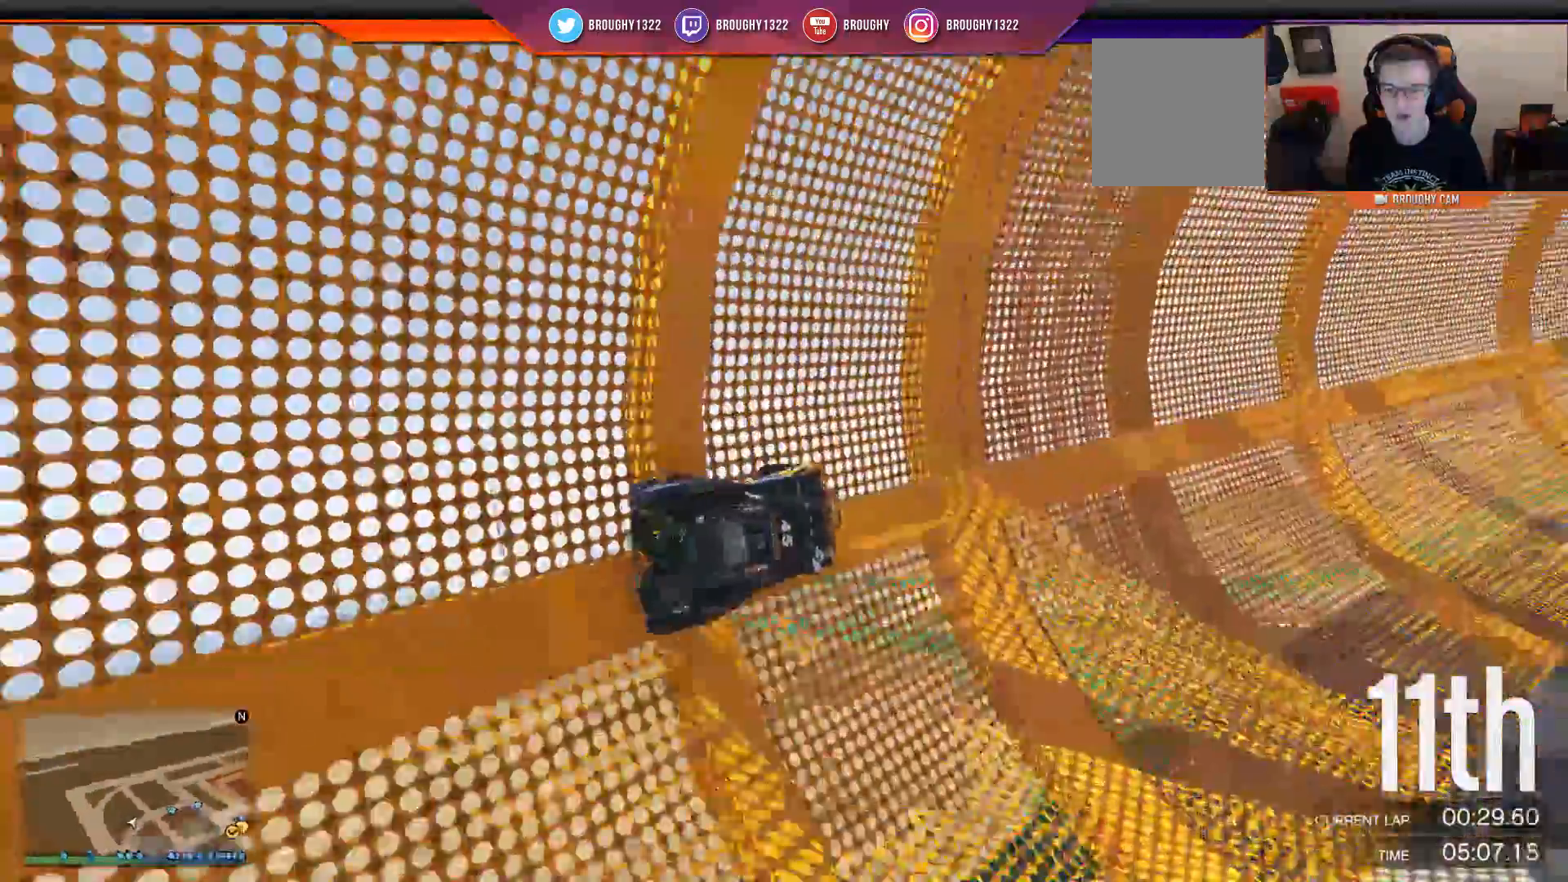
{"buttons": ["R2"], "left_stick": "center", "right_stick": "center", "events": [[17, "left_stick", "up-left"], [134, "left_stick", "center"]]}
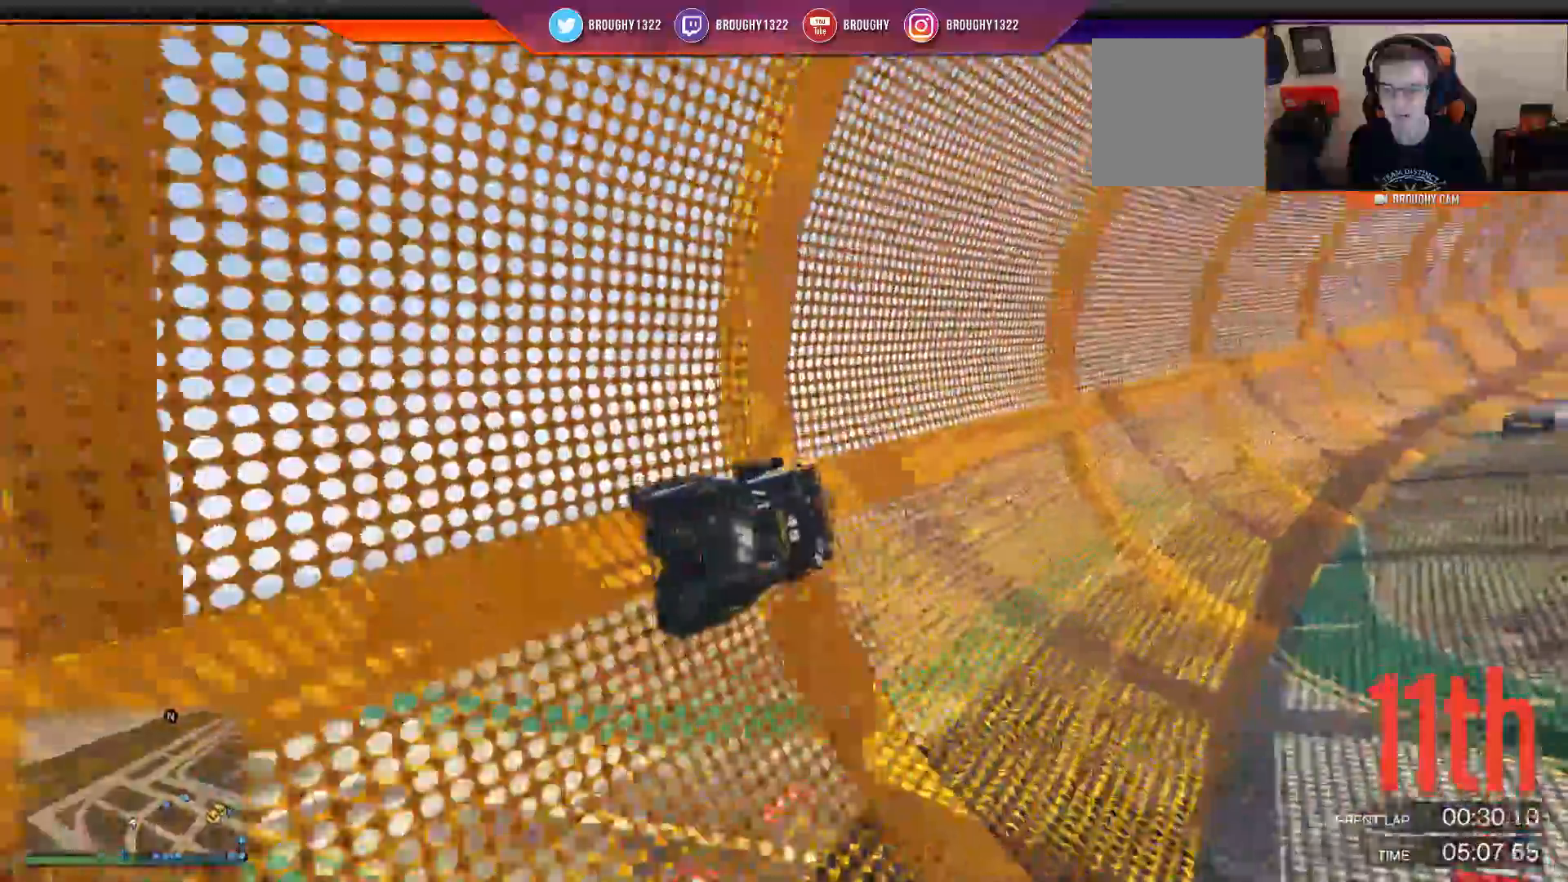
{"buttons": ["R2"], "left_stick": "up-left", "right_stick": "center"}
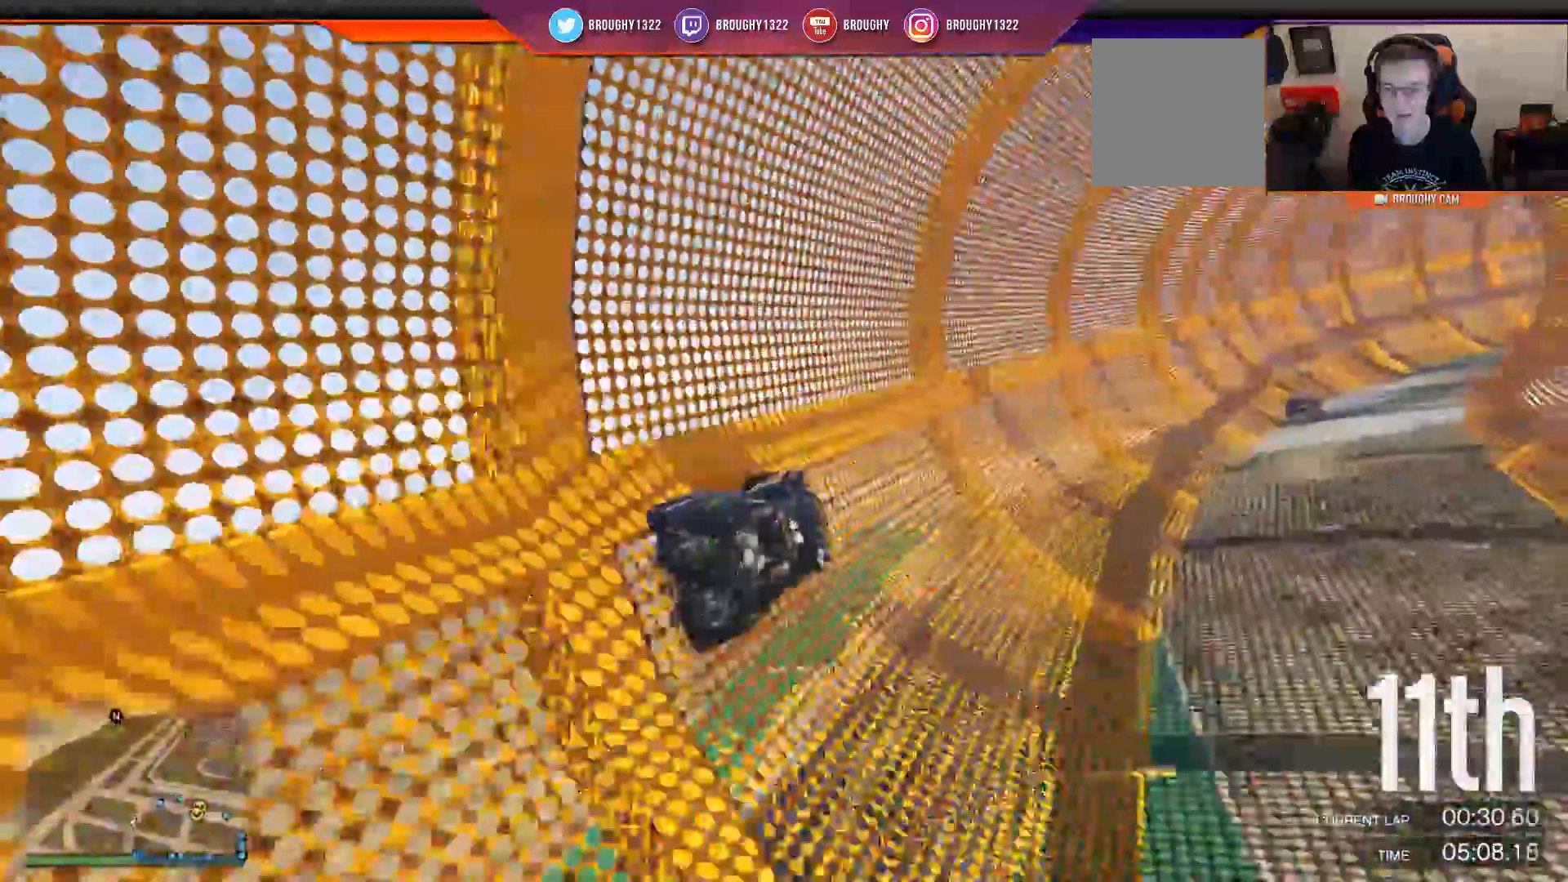
{"buttons": ["R2"], "left_stick": "center", "right_stick": "center", "events": [[117, "left_stick", "center"]]}
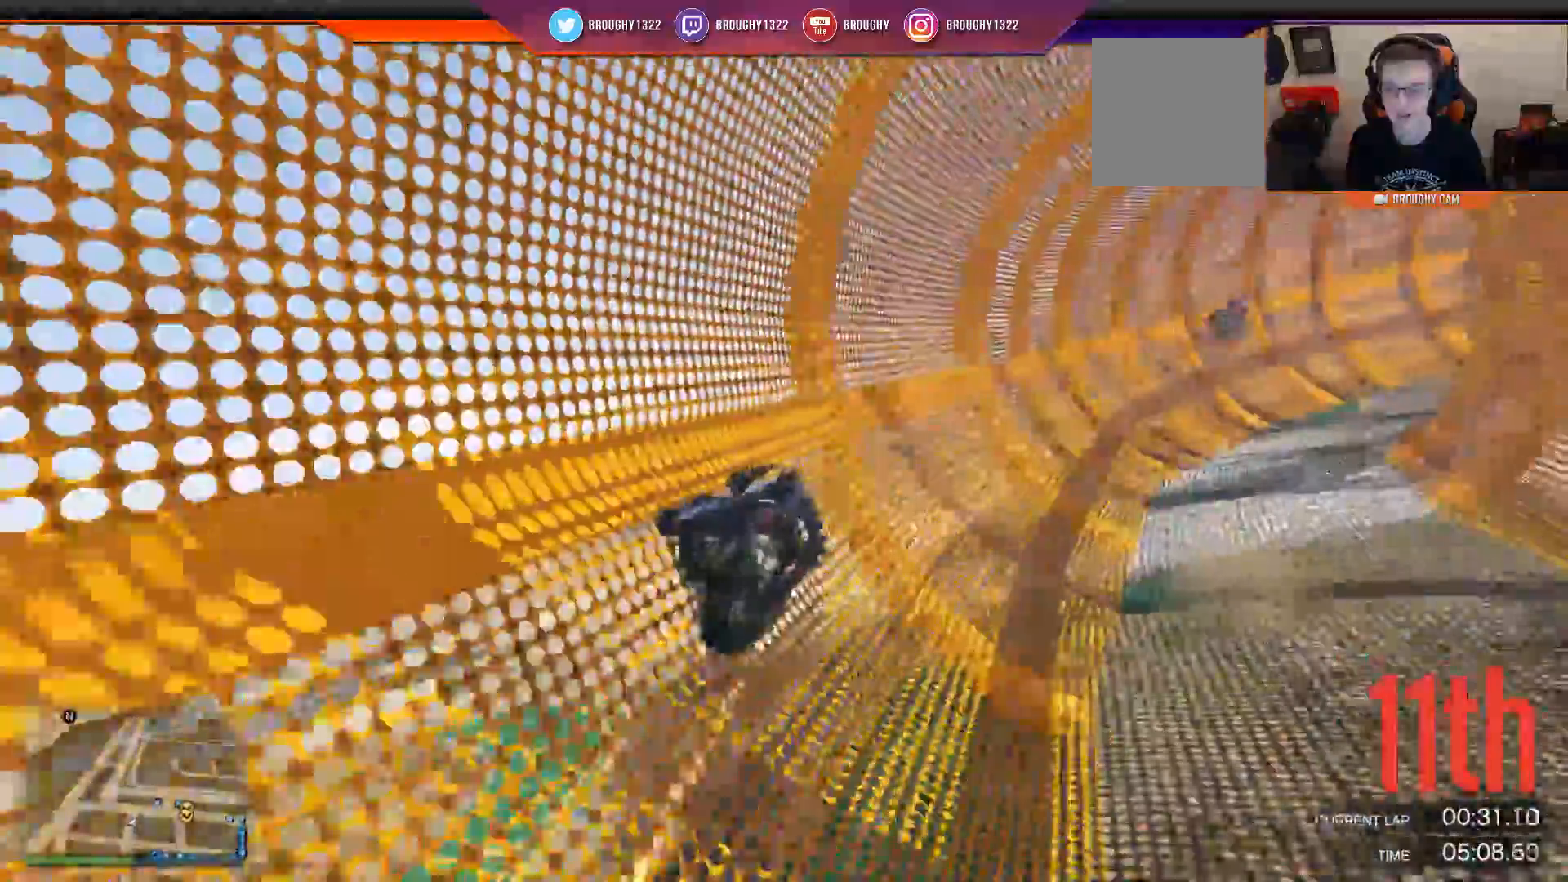
{"buttons": ["R2"], "left_stick": "center", "right_stick": "center"}
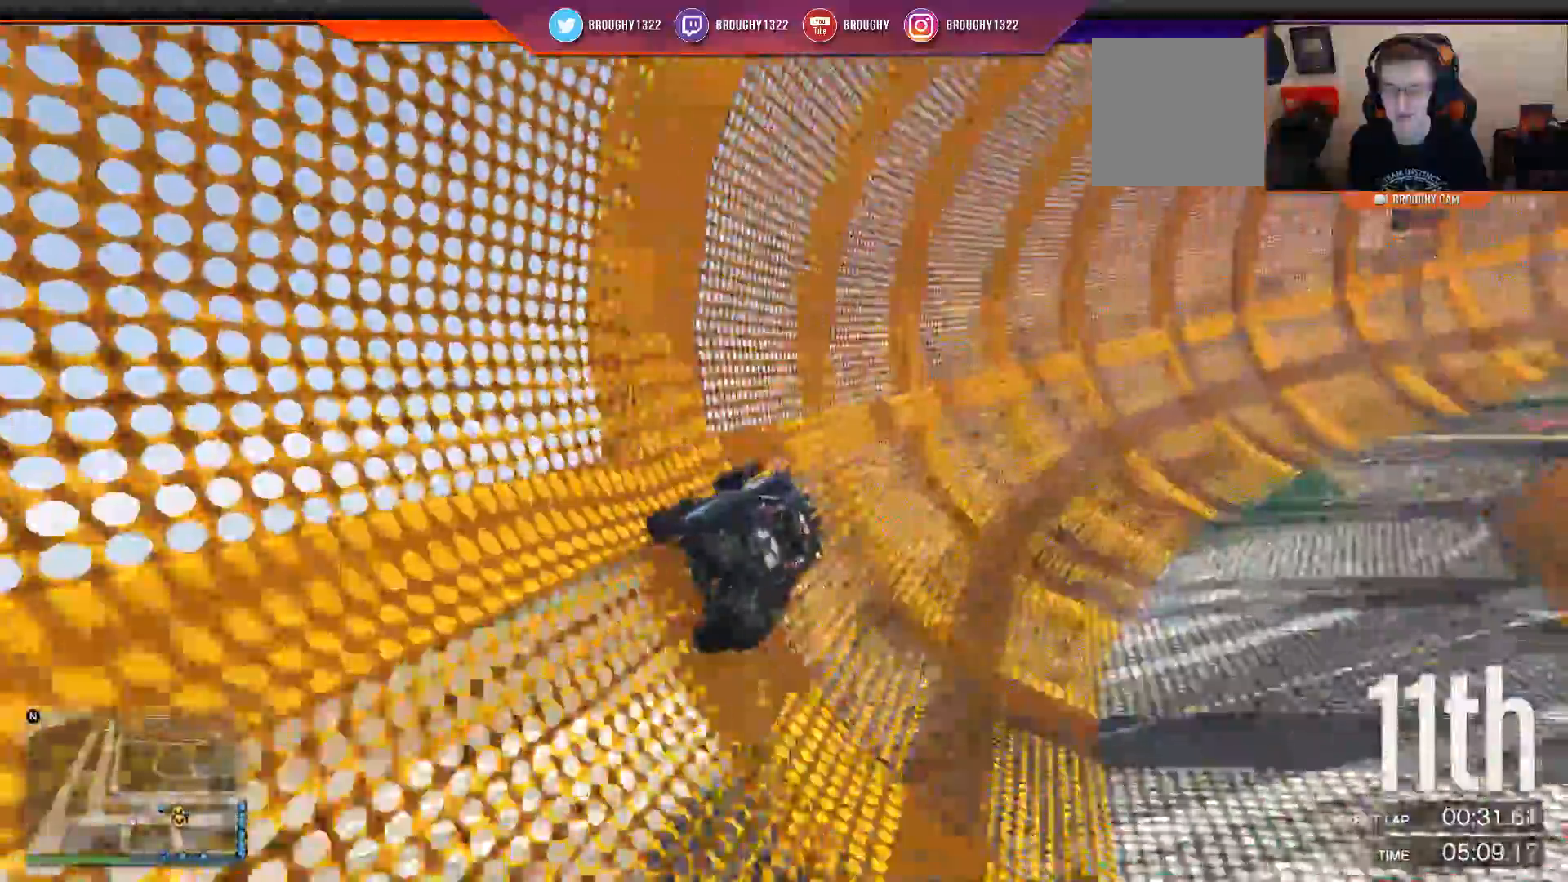
{"buttons": ["R2"], "left_stick": "center", "right_stick": "center", "events": [[384, "B", "down"], [467, "B", "up"]]}